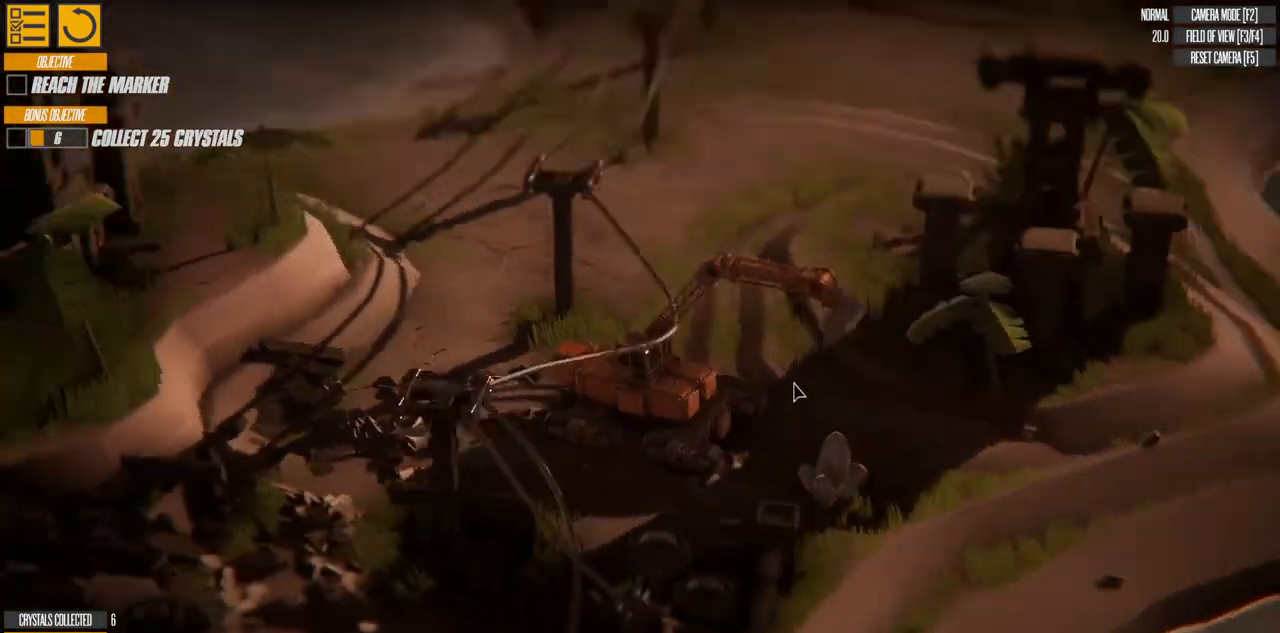
Gameplay with keyboard; each line is a JSON object with the keys held at the frame after it. "events" lists presses ("down") and releases ("up") of "a", "d", "down", "left", "right", "s", "up" and "w" between this image and that frame as [ms after this image, input, new state], when the widget could be followed in between. No other keys are recorded. Mouse input is not recorded.
{"keys": ["w"], "events": []}
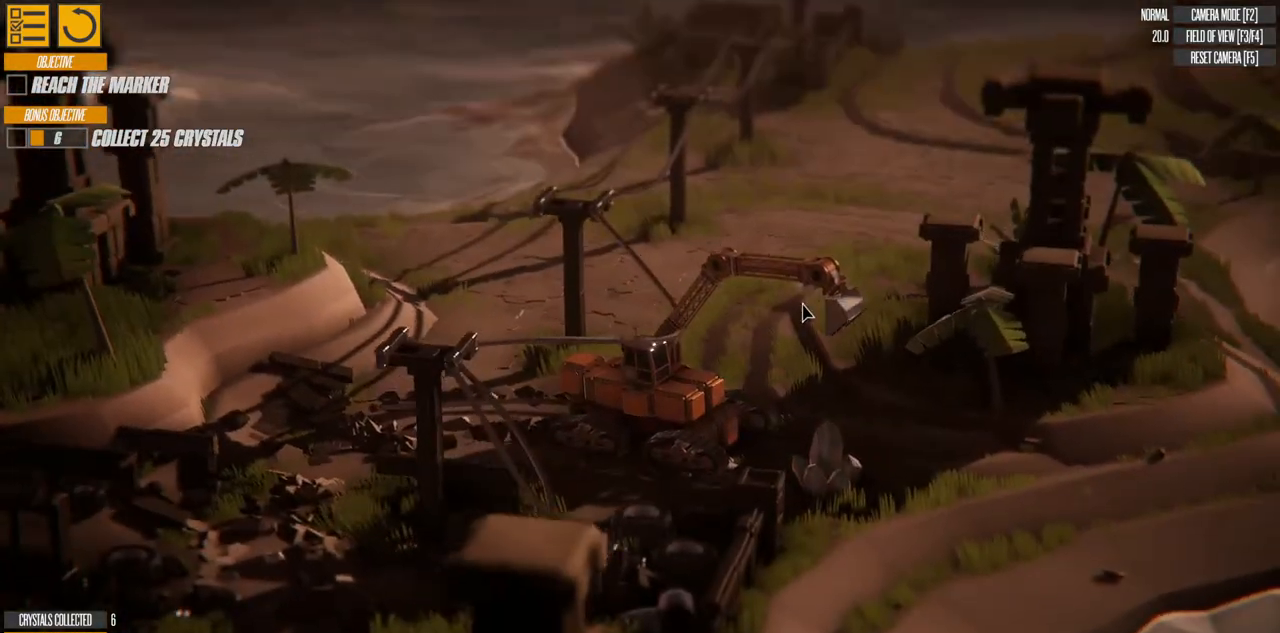
{"keys": ["w"], "events": []}
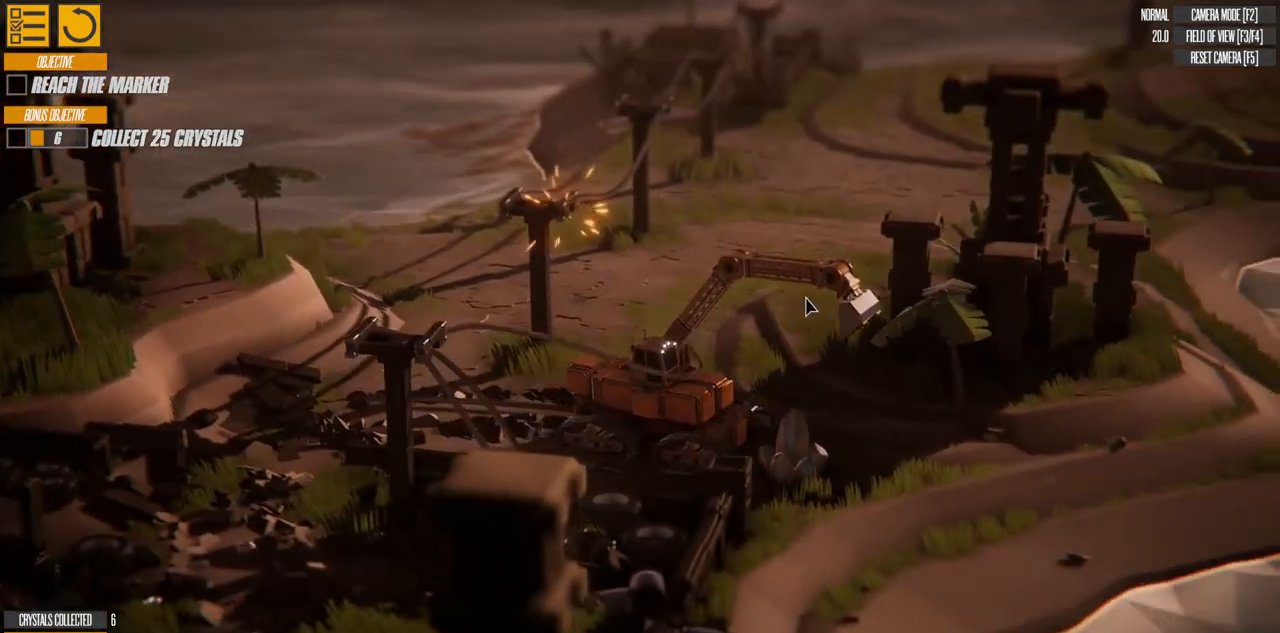
{"keys": ["a", "w"], "events": [[333, "a", "down"]]}
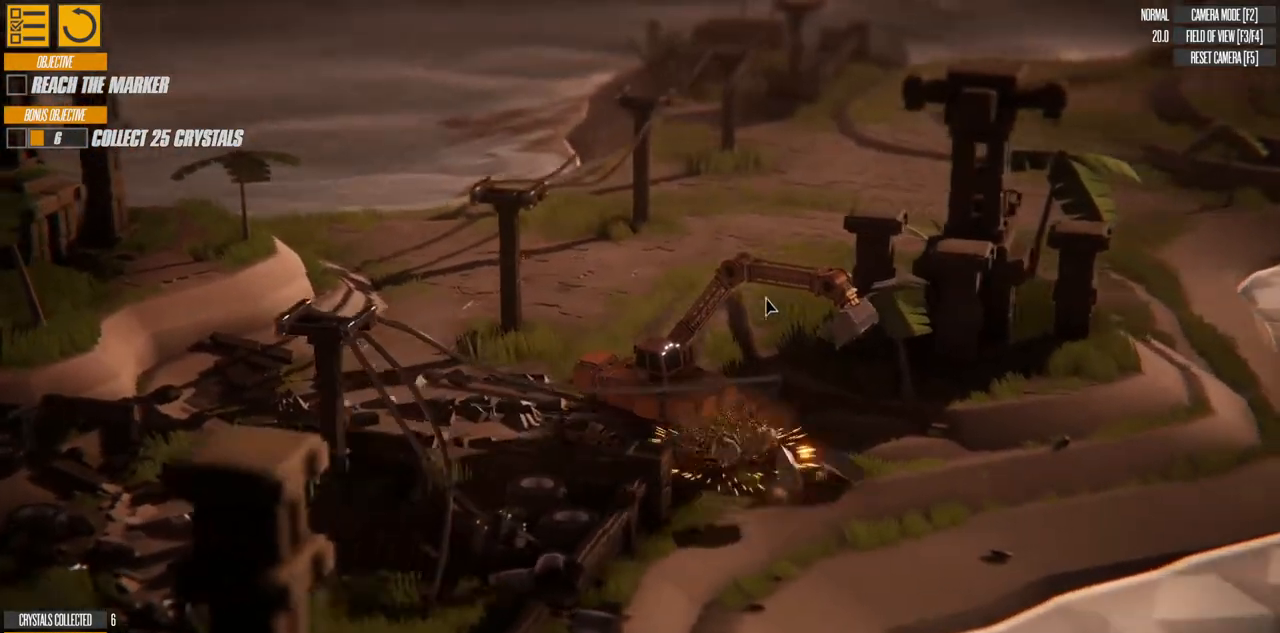
{"keys": ["a", "w"], "events": []}
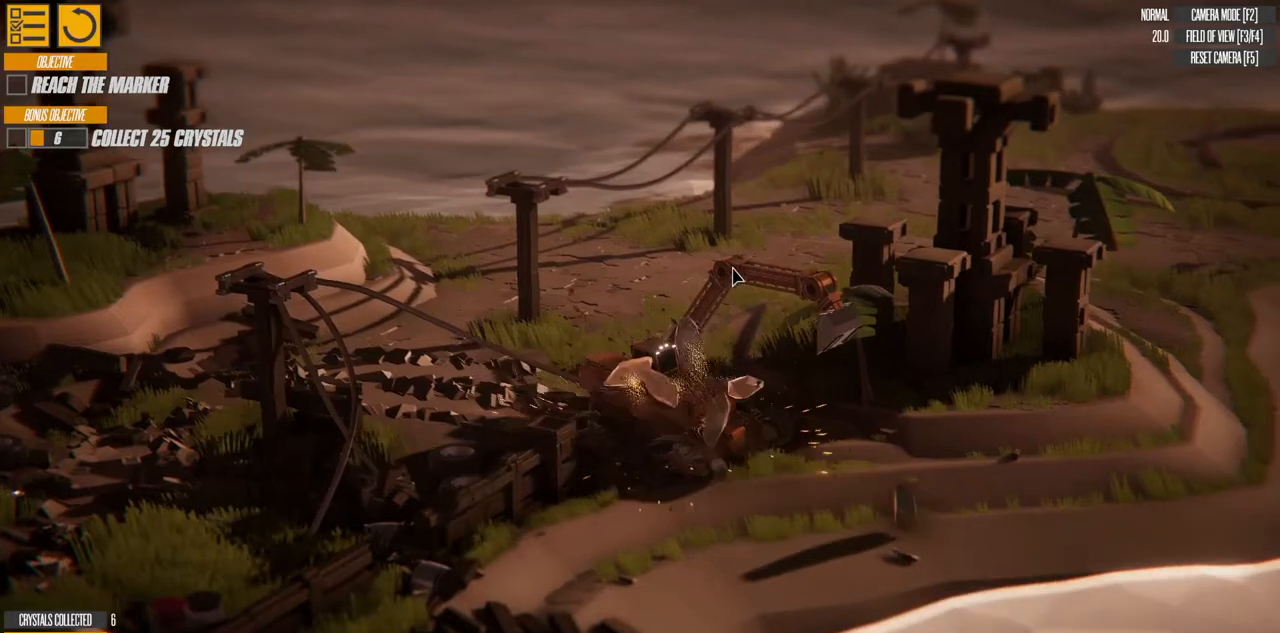
{"keys": ["a"], "events": [[183, "w", "up"]]}
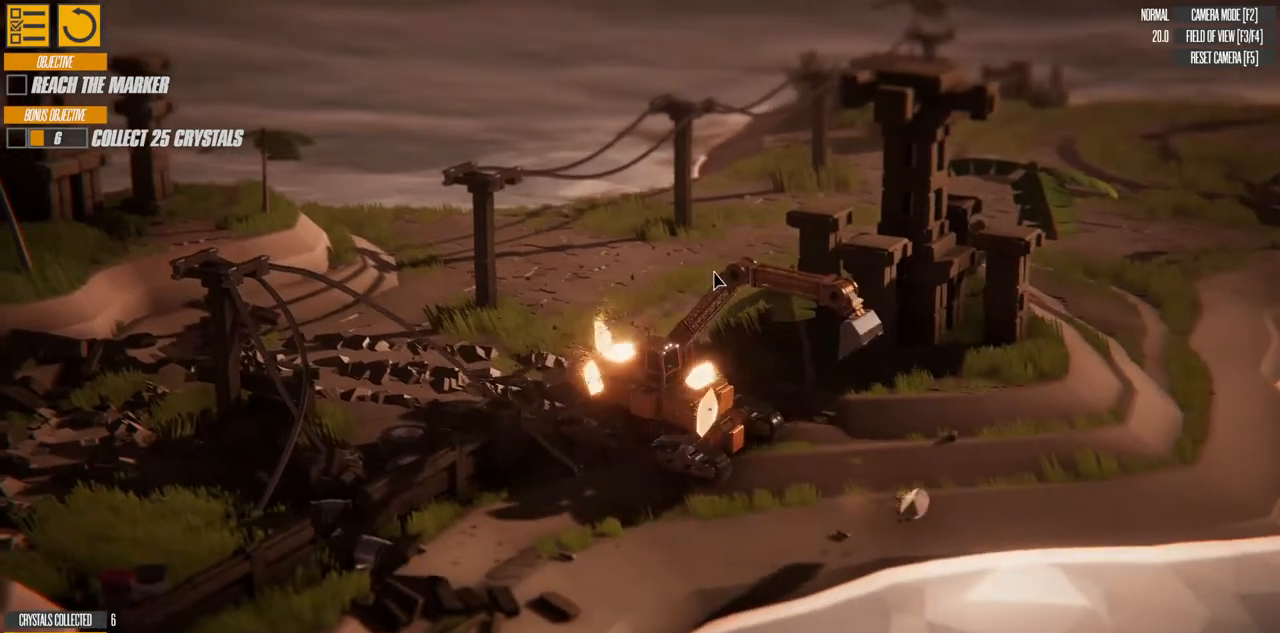
{"keys": ["a"], "events": []}
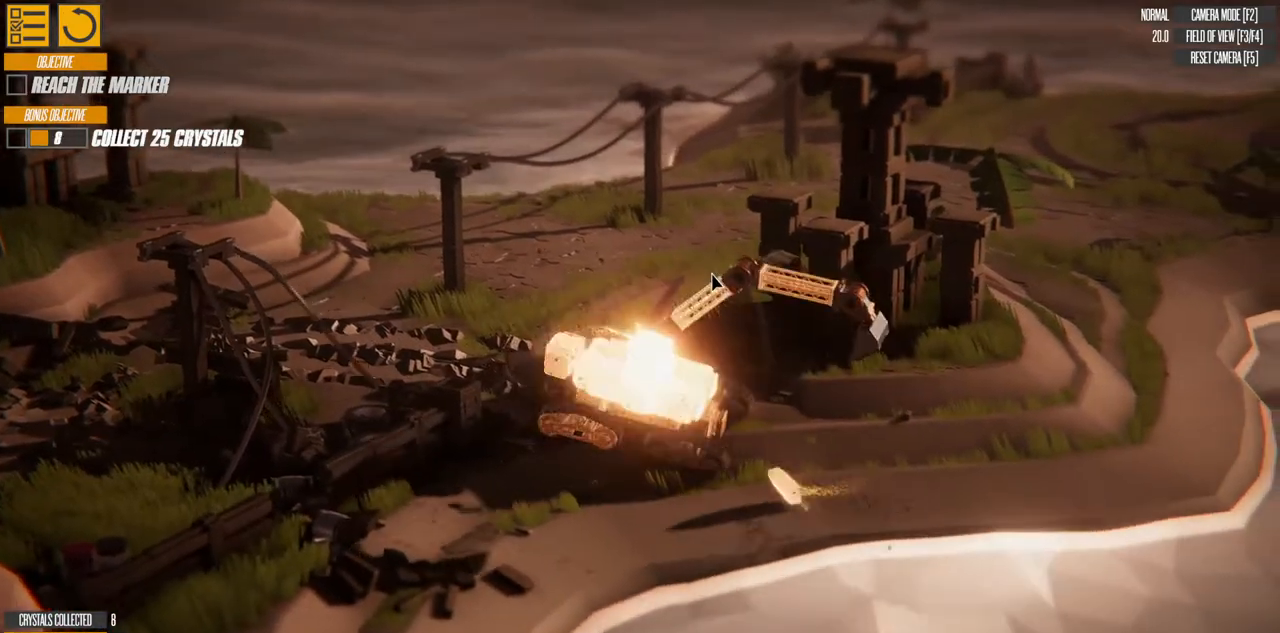
{"keys": ["a", "s"], "events": [[333, "s", "down"]]}
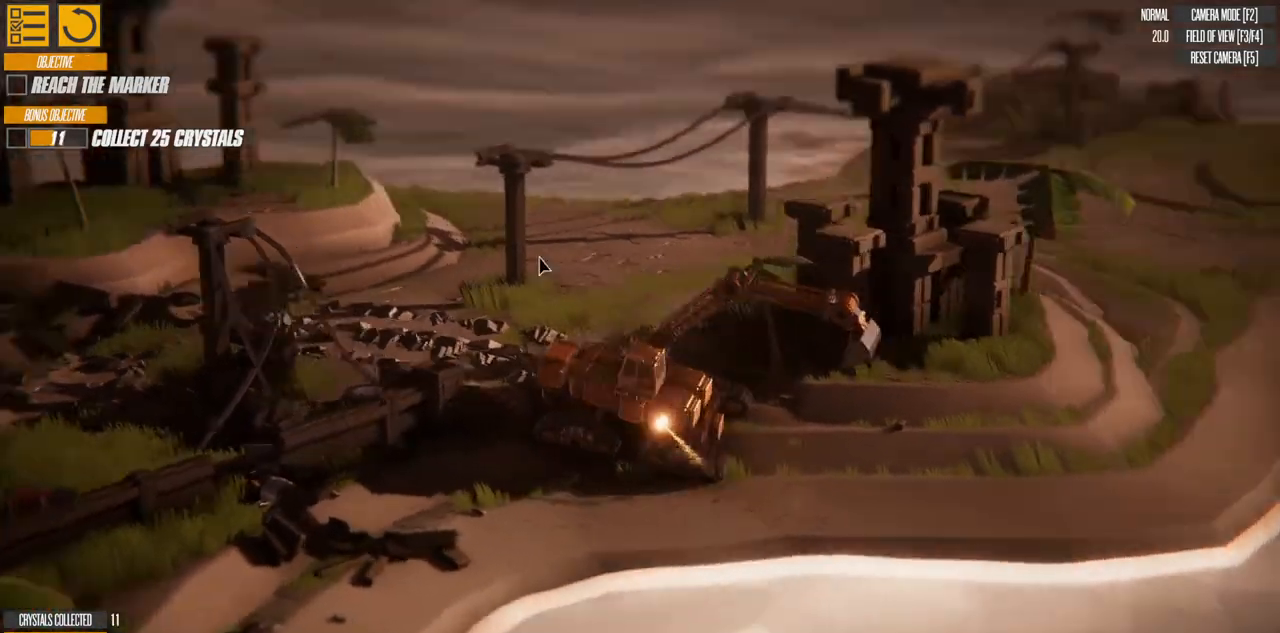
{"keys": ["s"], "events": [[267, "a", "up"]]}
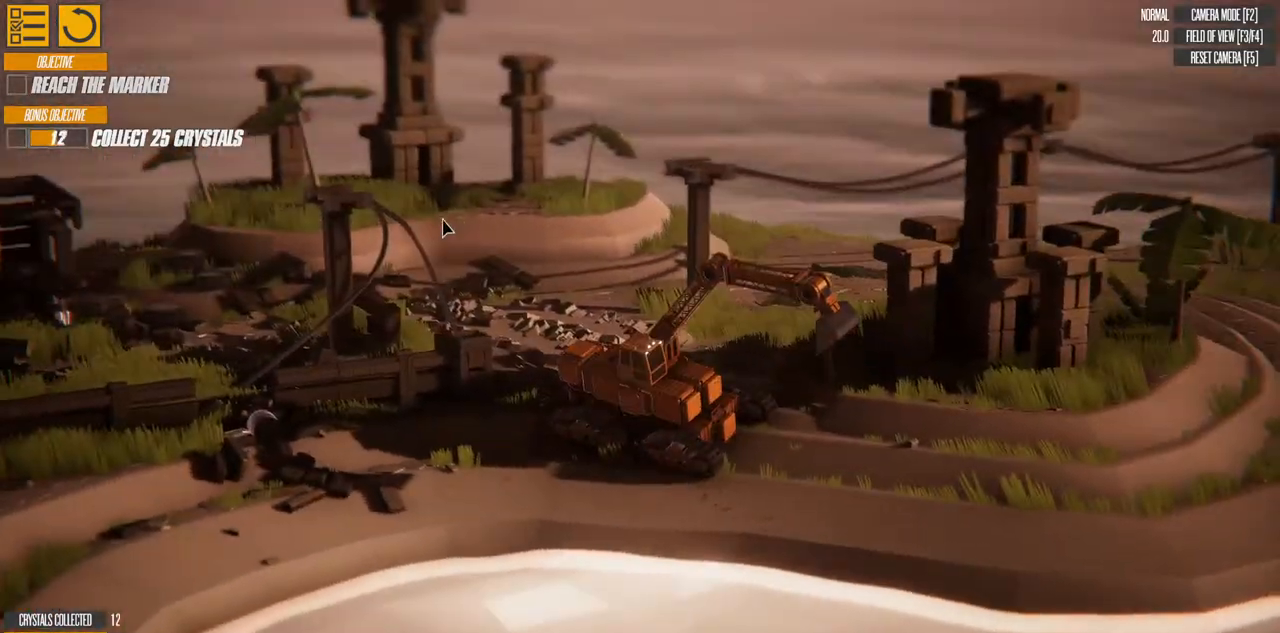
{"keys": ["s"], "events": []}
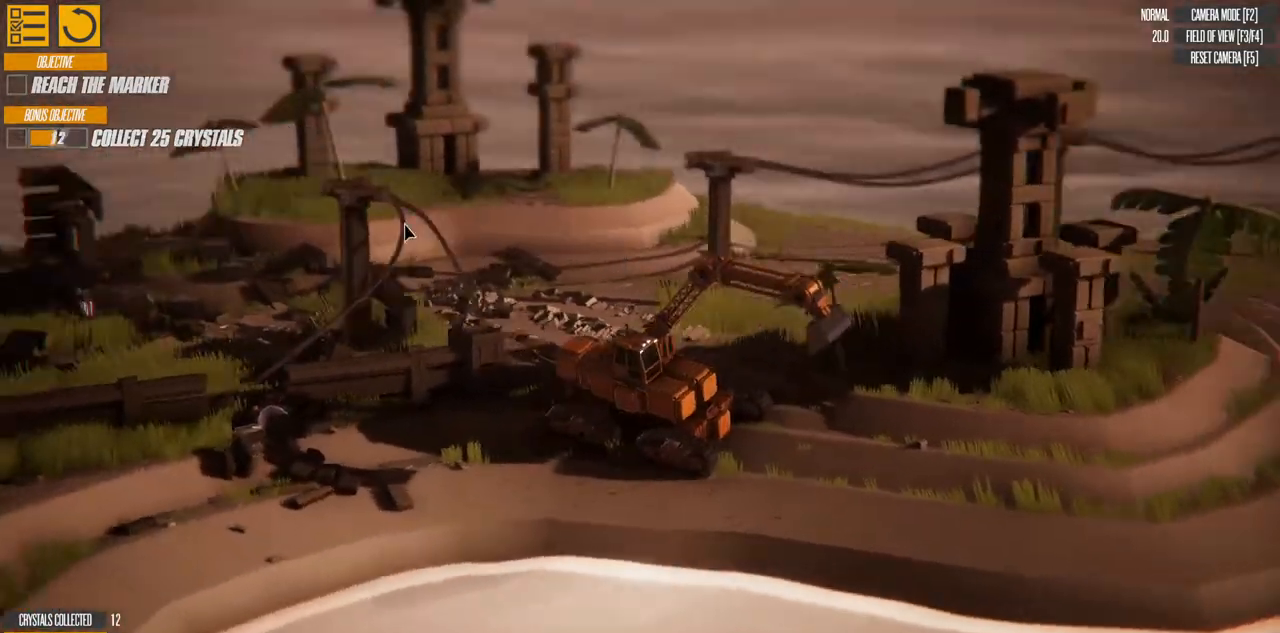
{"keys": ["a", "s"], "events": [[483, "a", "down"]]}
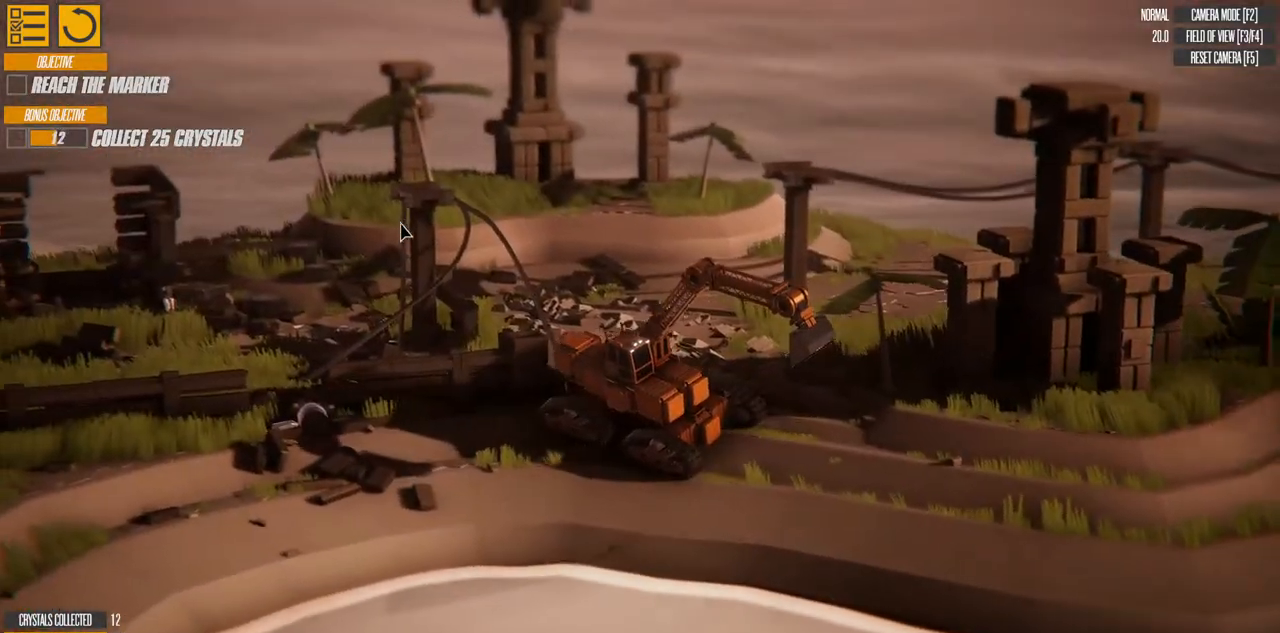
{"keys": ["a", "s"], "events": []}
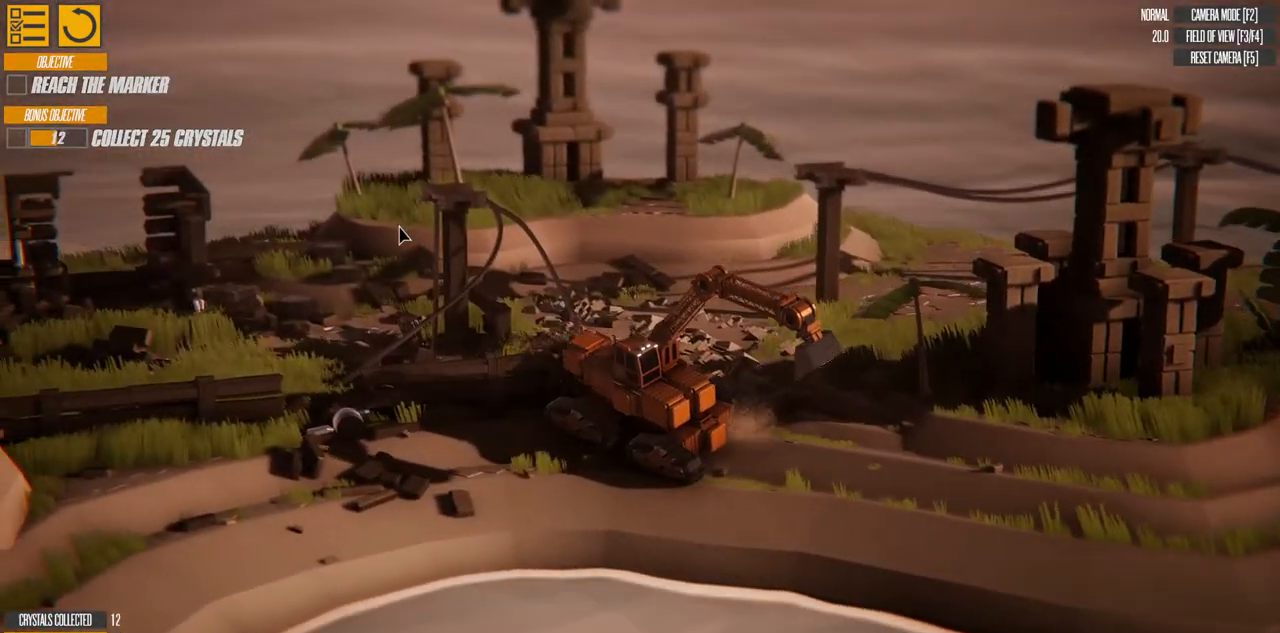
{"keys": ["d", "s"], "events": [[33, "a", "up"], [467, "d", "down"]]}
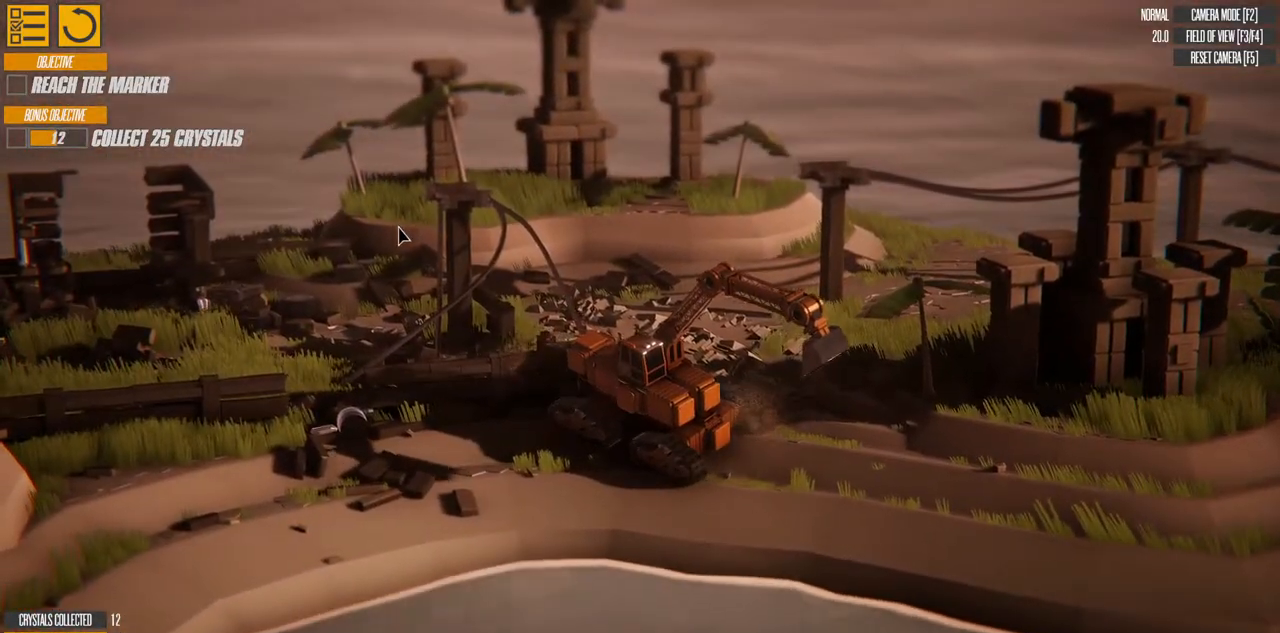
{"keys": ["d", "s"], "events": []}
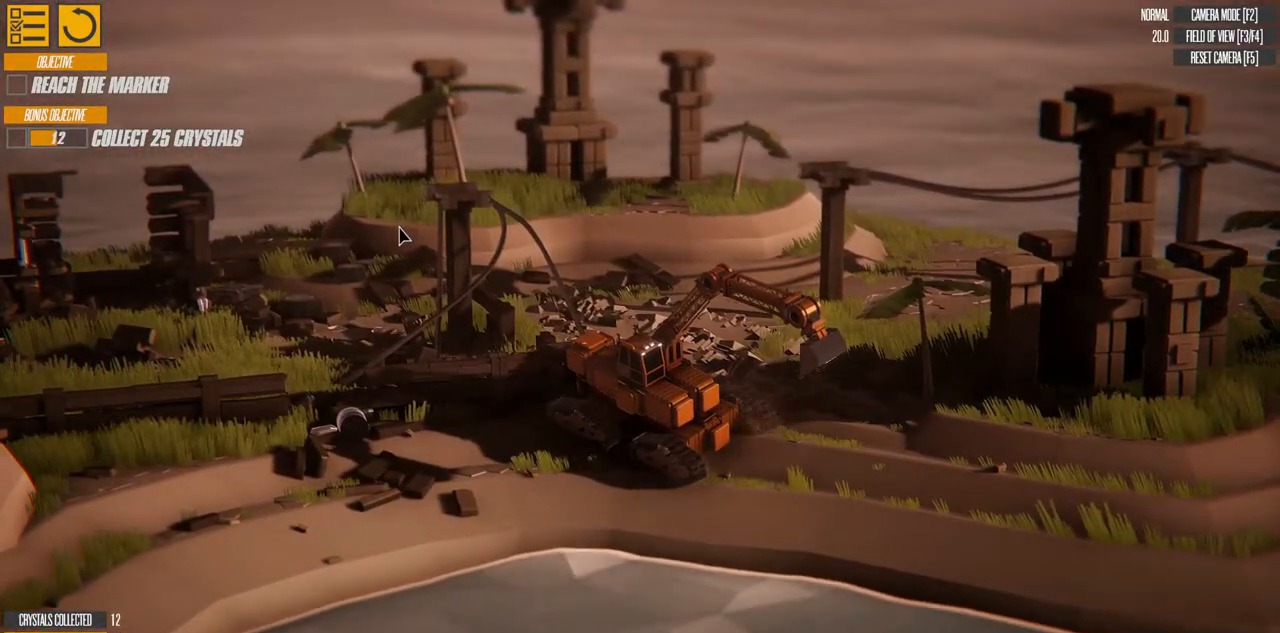
{"keys": ["d", "s"], "events": []}
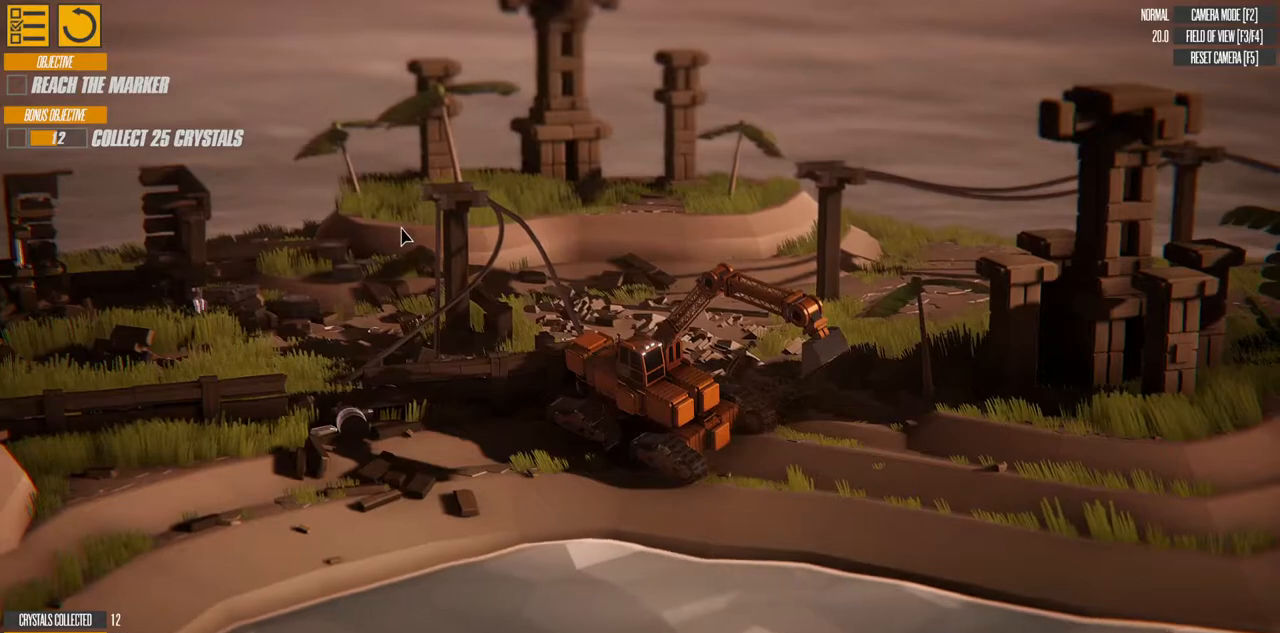
{"keys": ["a", "w"], "events": [[67, "d", "up"], [83, "s", "up"], [167, "a", "down"], [183, "w", "down"]]}
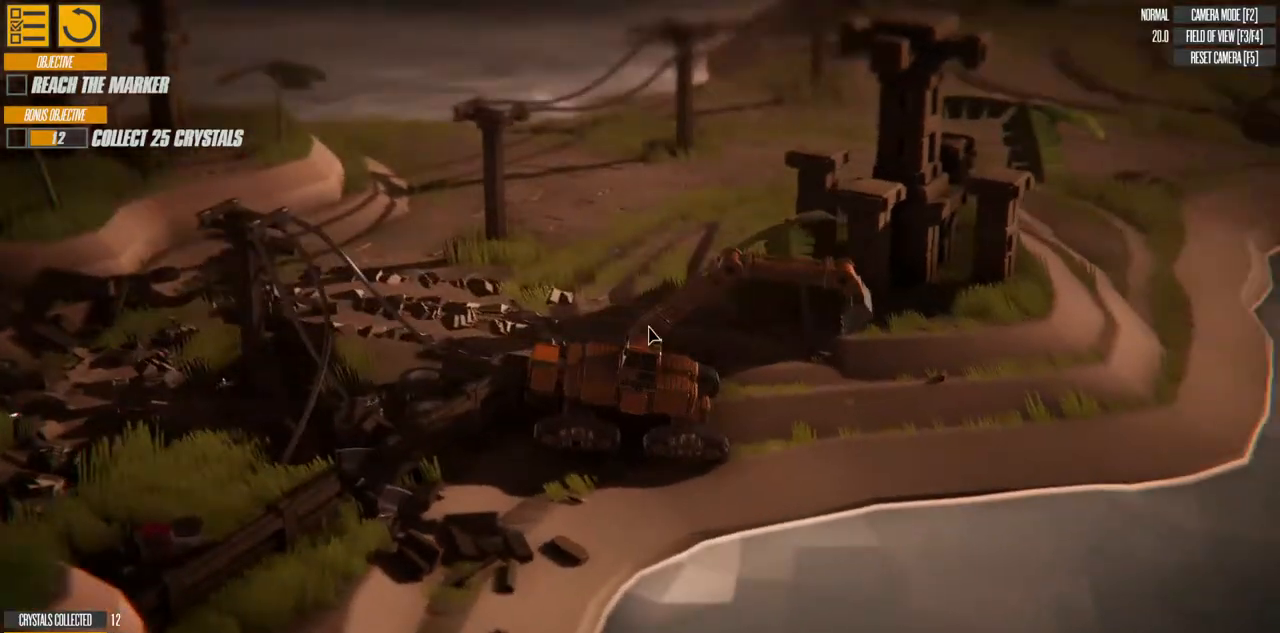
{"keys": ["a", "w"], "events": []}
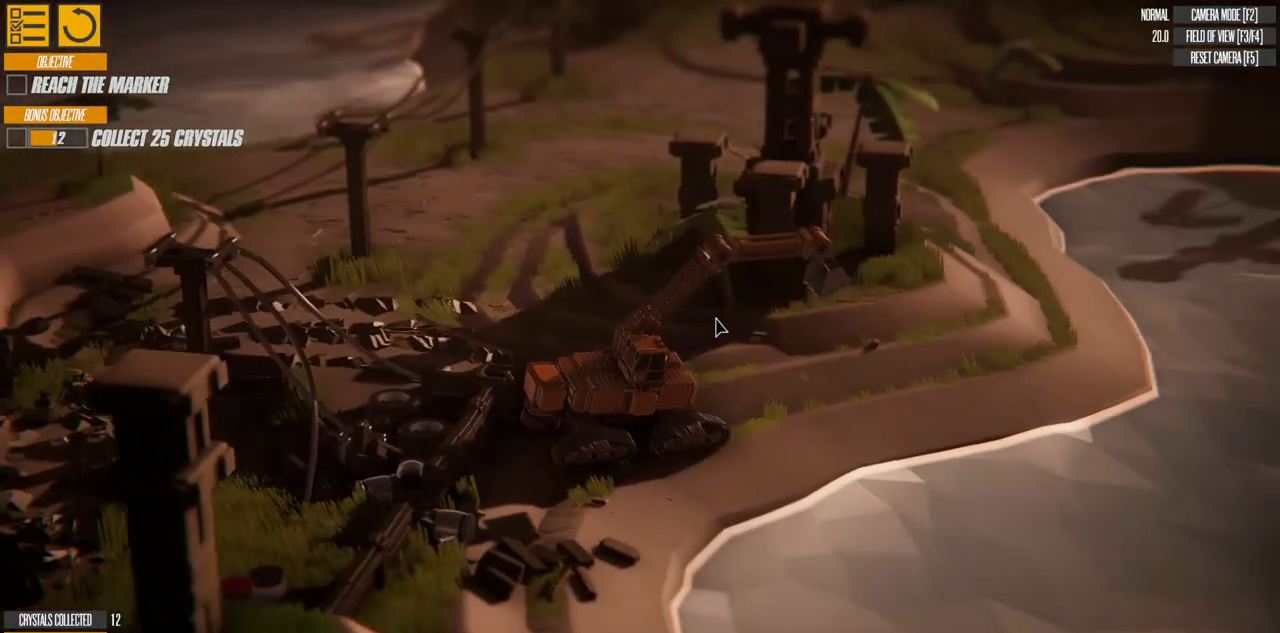
{"keys": ["a", "w"], "events": []}
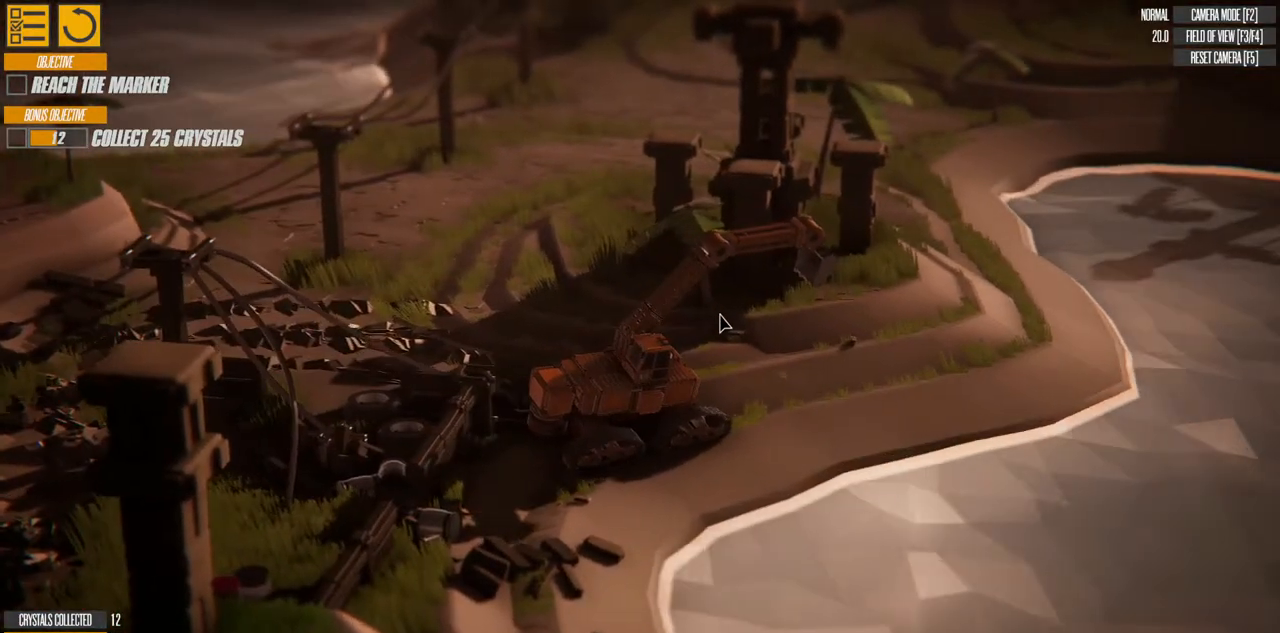
{"keys": ["a", "w"], "events": []}
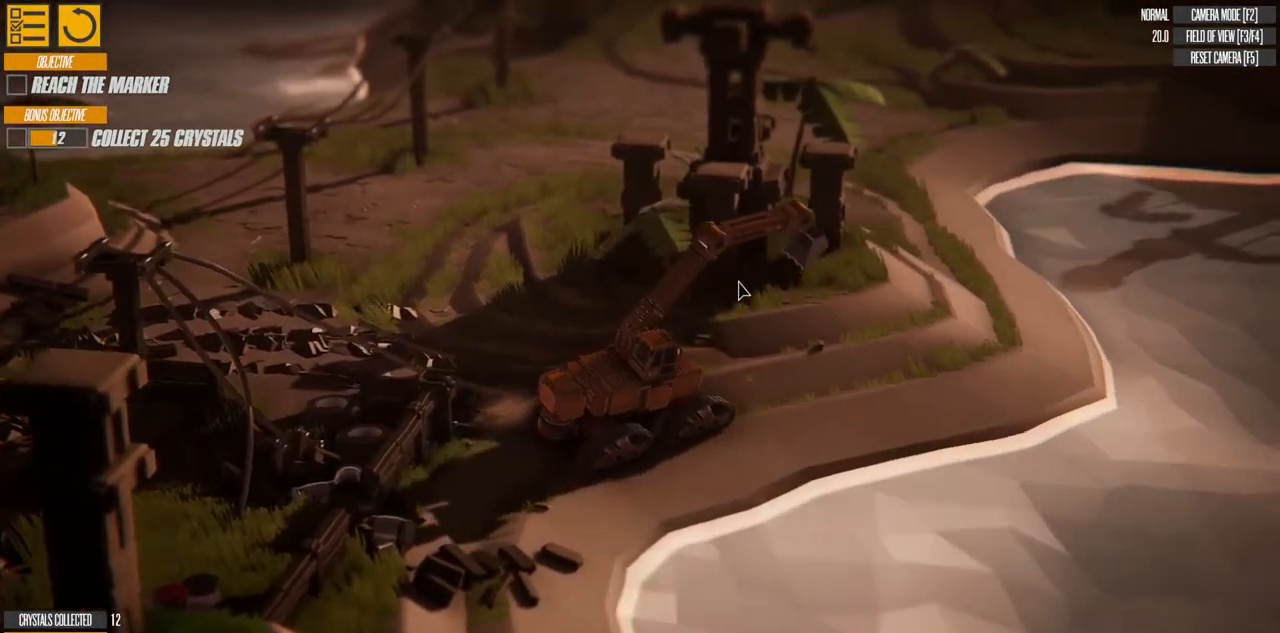
{"keys": ["a", "w"], "events": []}
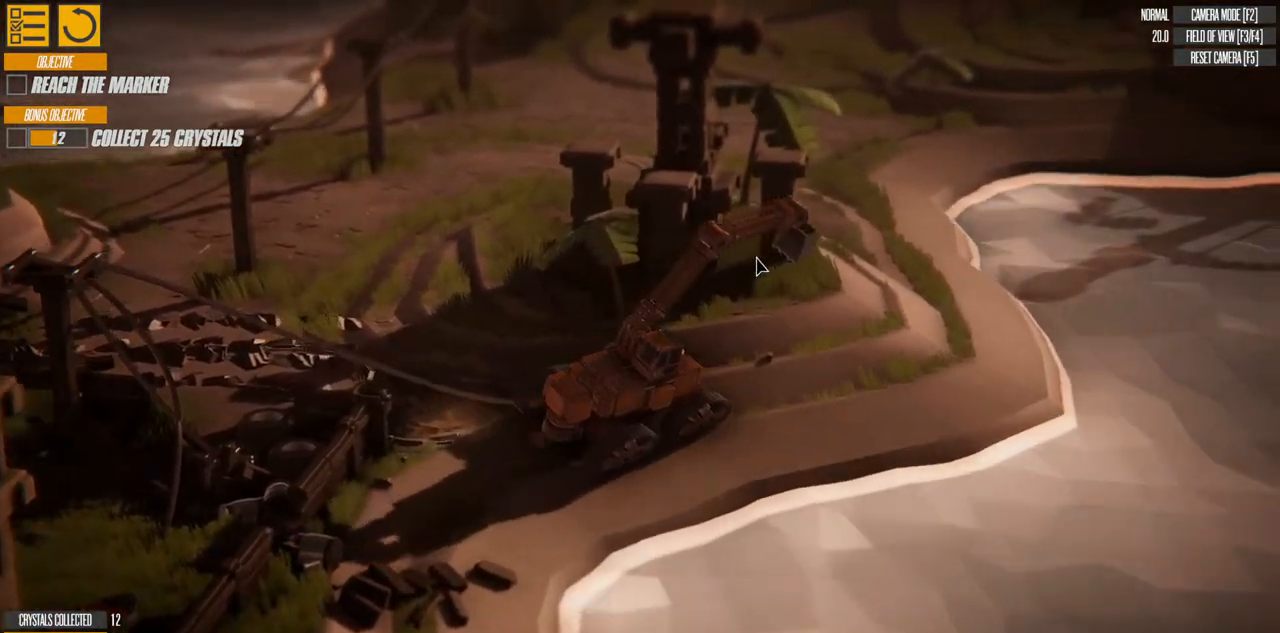
{"keys": ["a", "w"], "events": []}
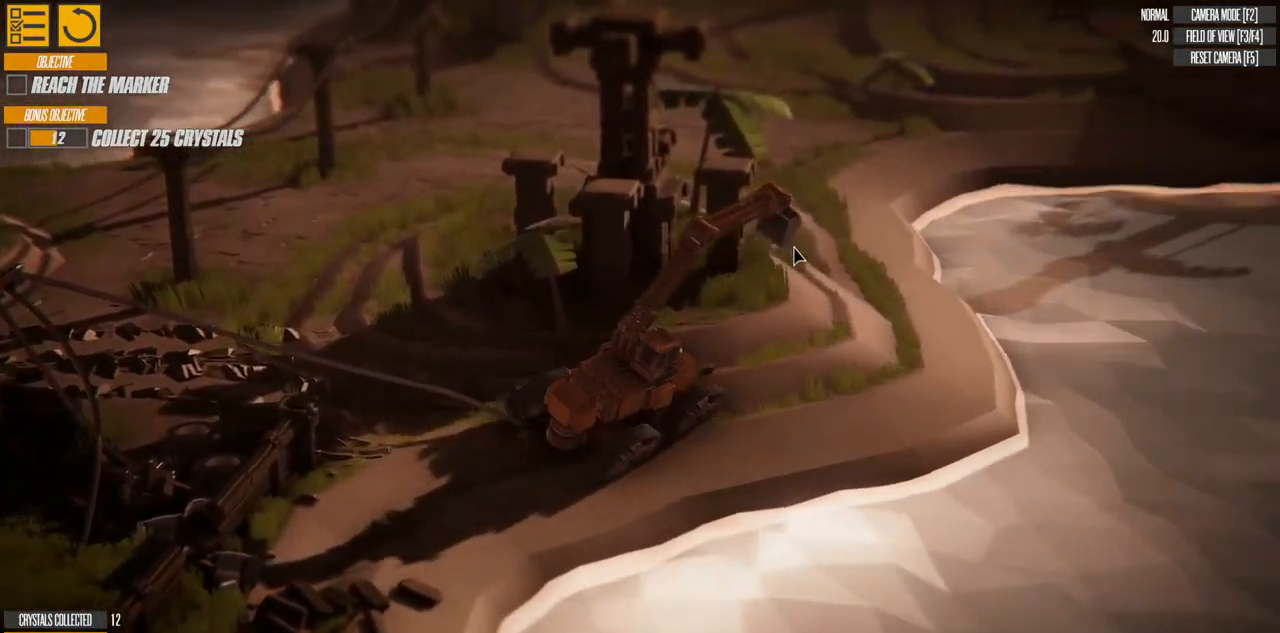
{"keys": ["a", "w"], "events": []}
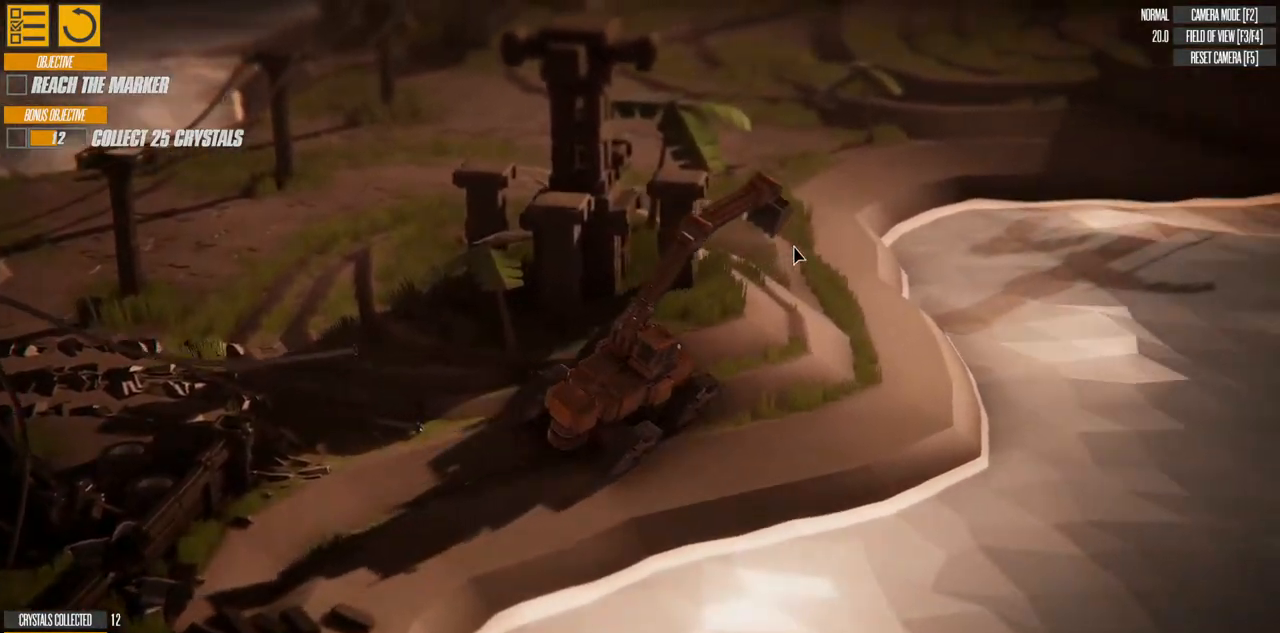
{"keys": ["a", "w"], "events": []}
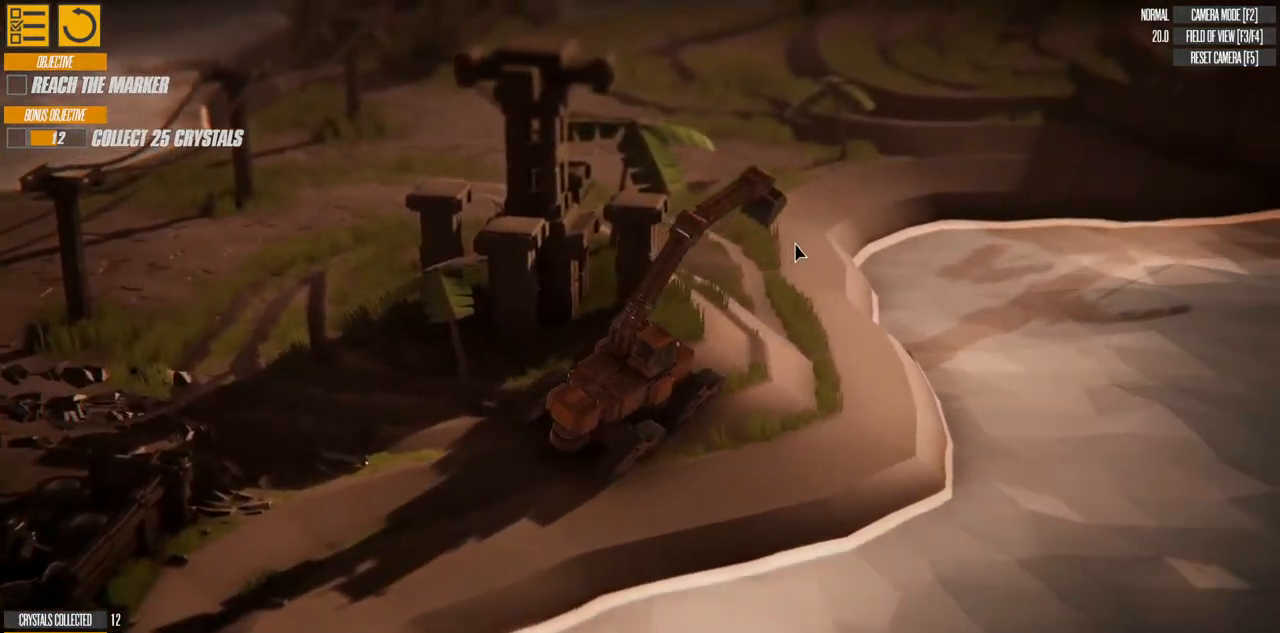
{"keys": ["a", "w"], "events": []}
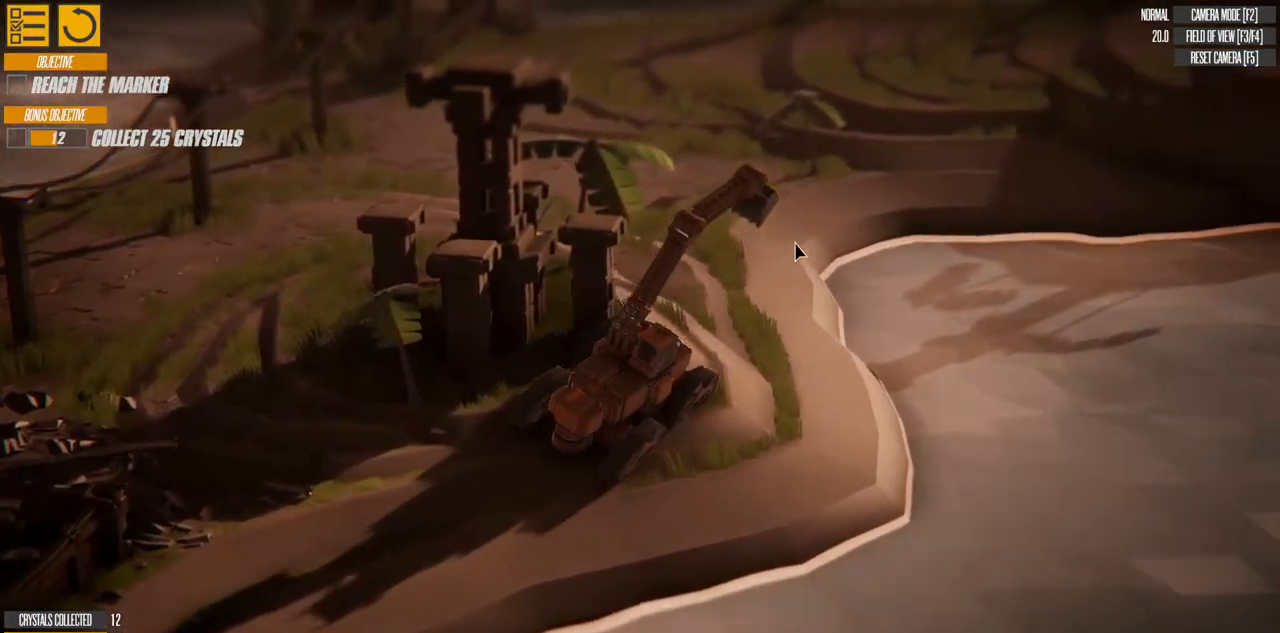
{"keys": ["a"], "events": [[233, "w", "up"]]}
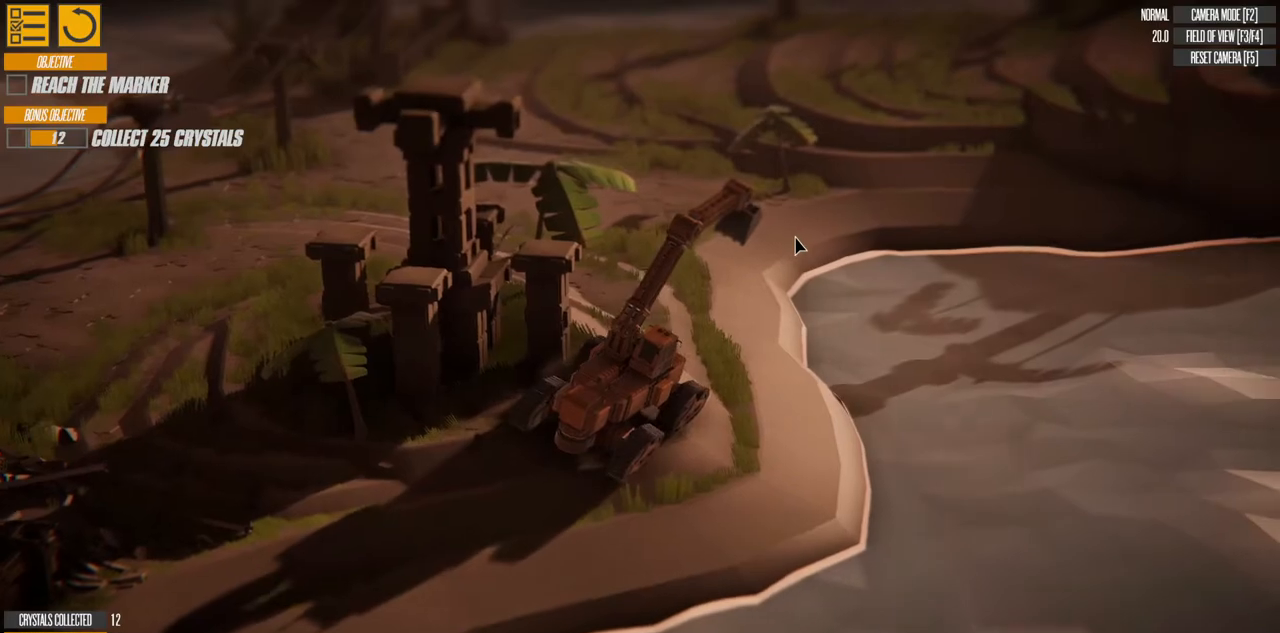
{"keys": ["a"], "events": []}
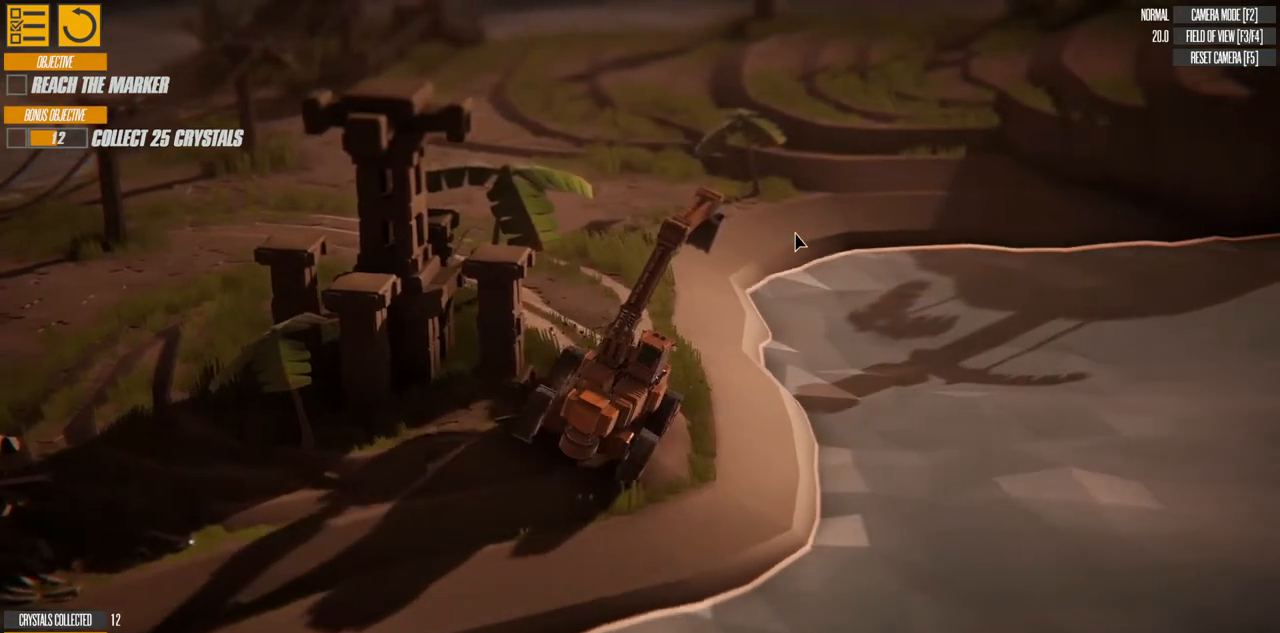
{"keys": ["a", "w"], "events": [[183, "w", "down"]]}
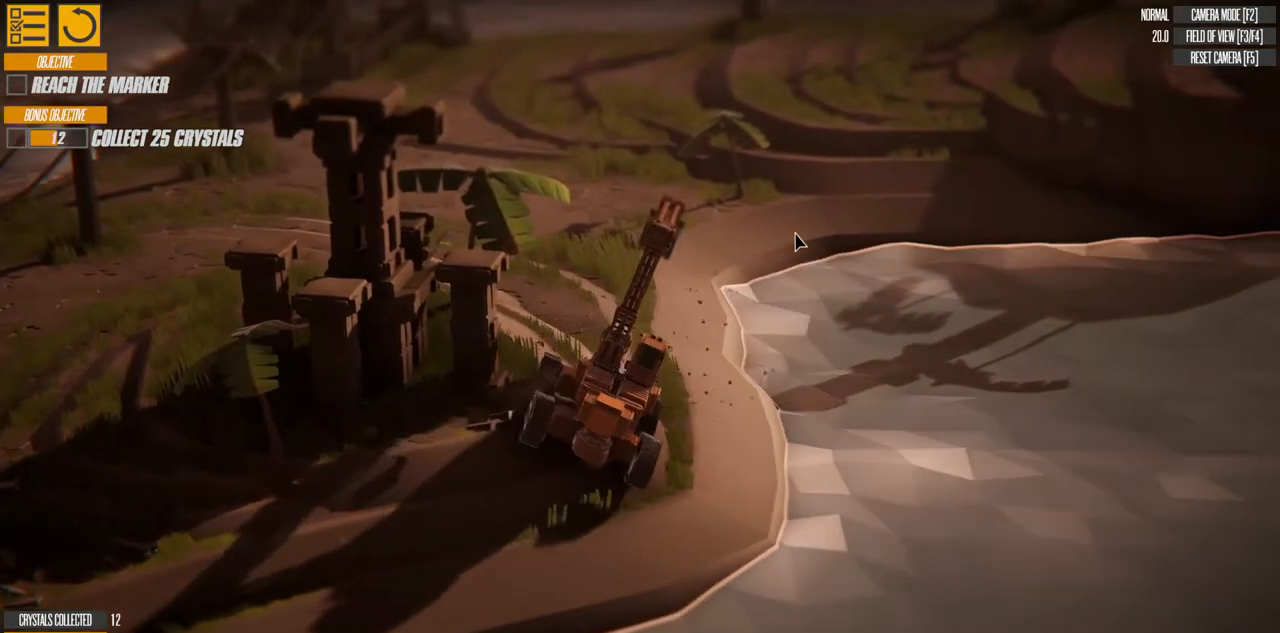
{"keys": ["w"], "events": [[333, "a", "up"]]}
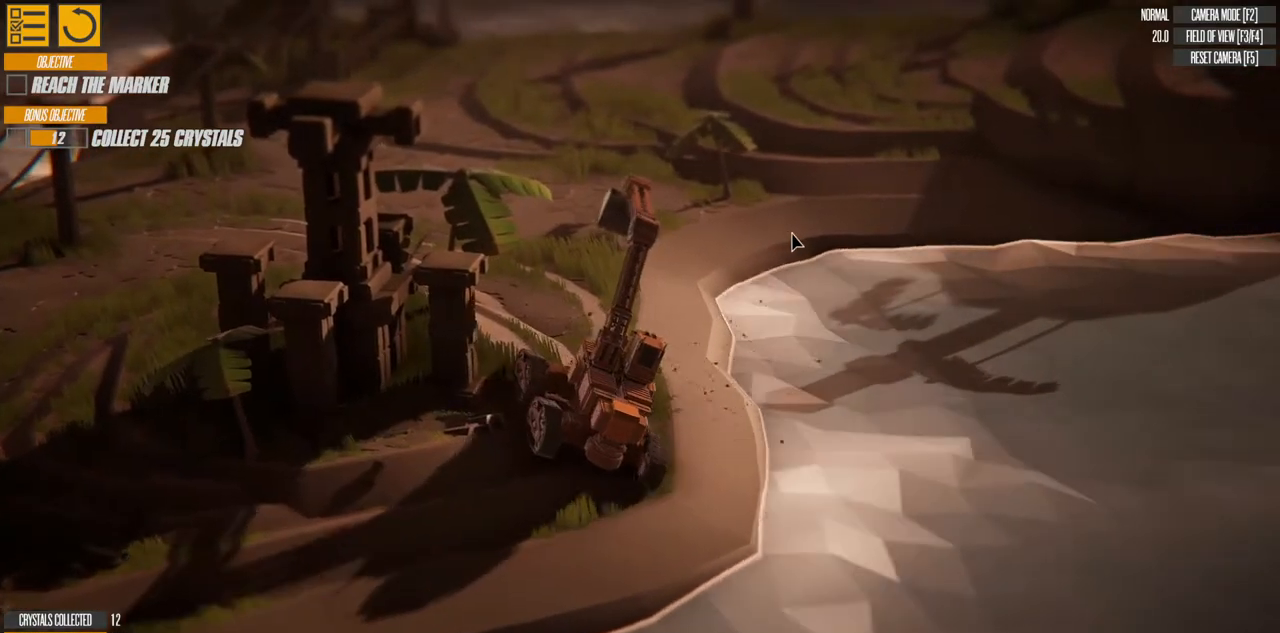
{"keys": ["w"], "events": []}
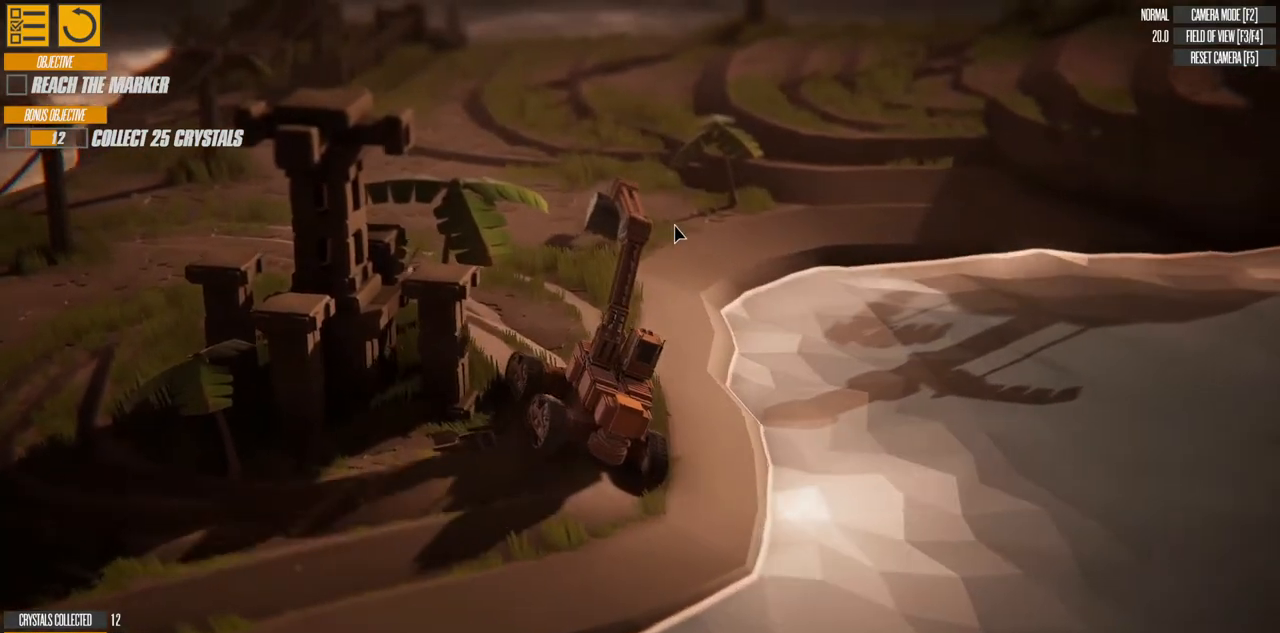
{"keys": ["w"], "events": []}
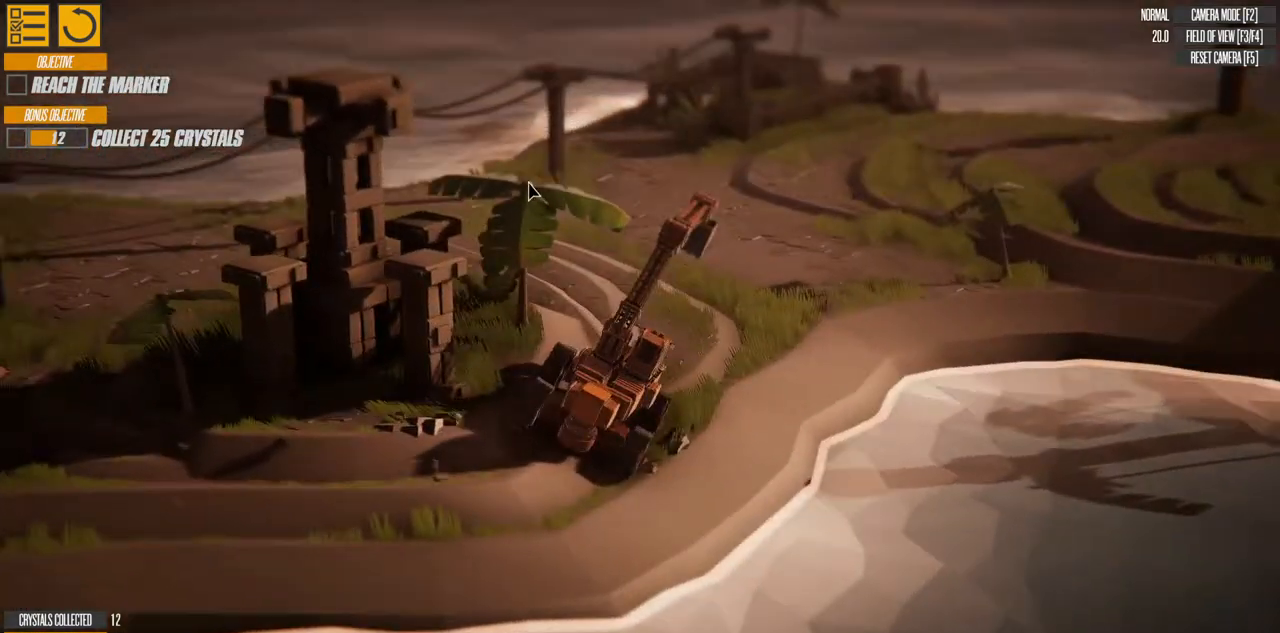
{"keys": ["w"], "events": []}
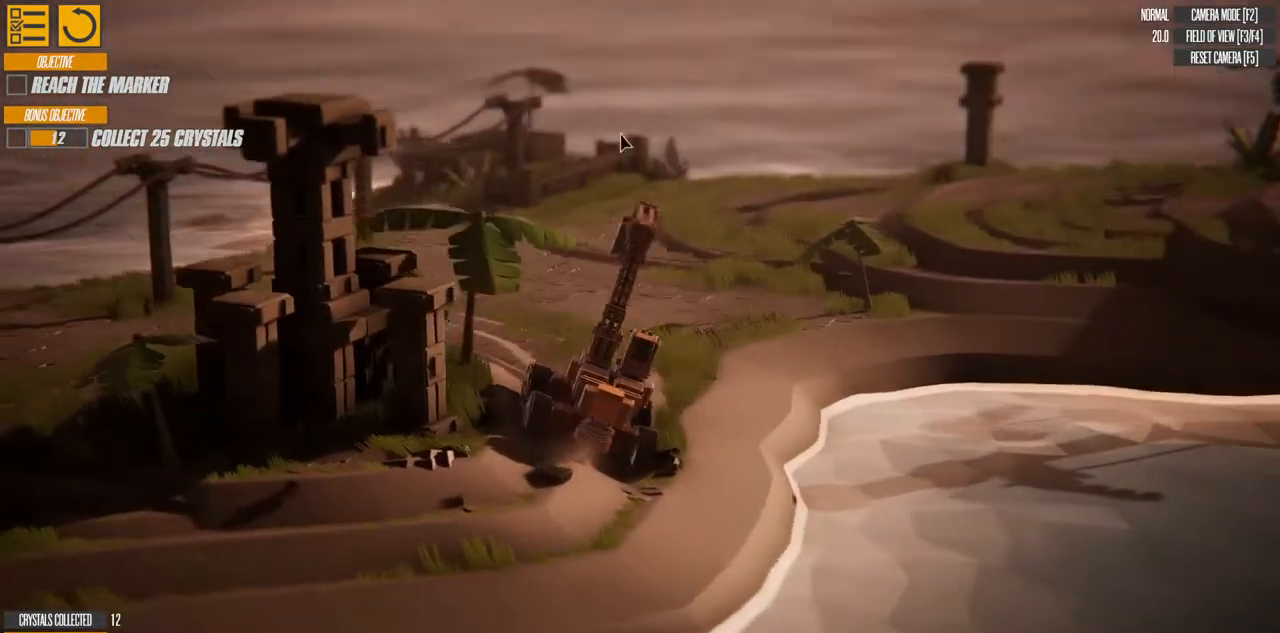
{"keys": ["a", "w"], "events": [[217, "a", "down"]]}